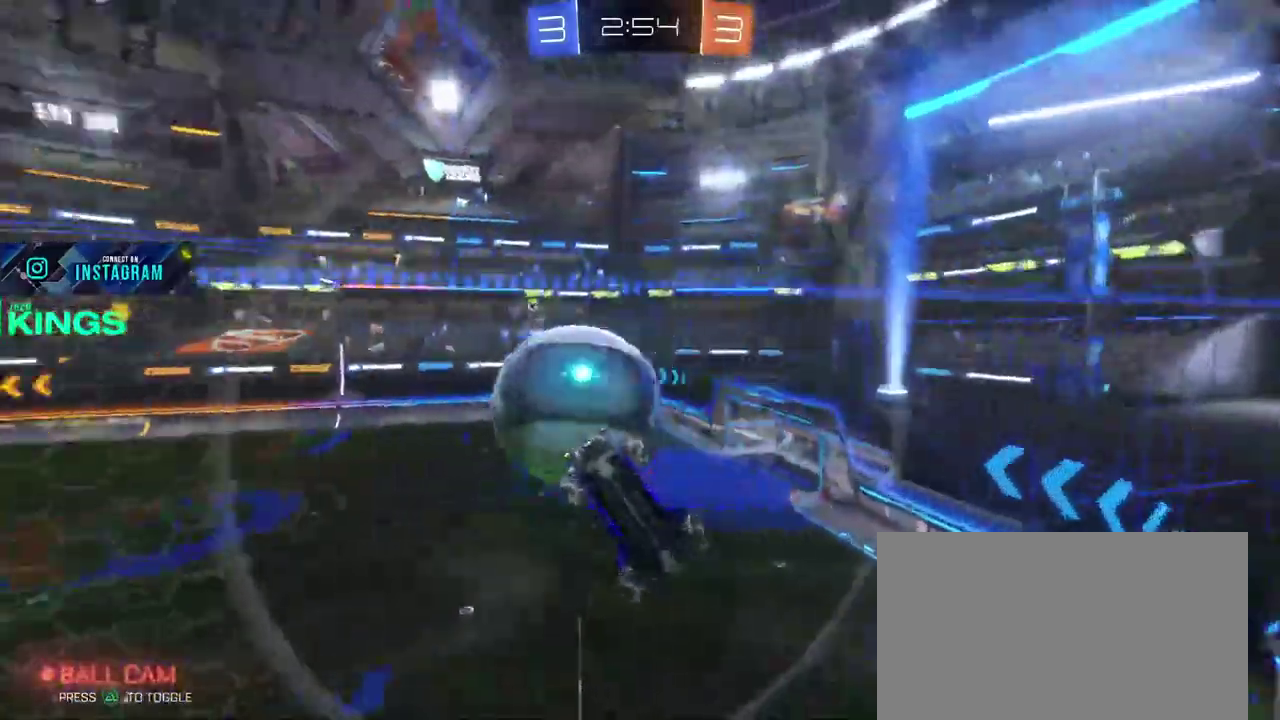
Gameplay with a controller (PlayStation layout); each line is a JSON object with the inputs held at the frame after it. "events" lists button and stick changes between this image and that frame as [ms after this image, input, new state], when the widget could be followed in between. This document gives stick clicks only as held states, not as events.
{"buttons": ["R2"], "left_stick": "up-right", "right_stick": "center"}
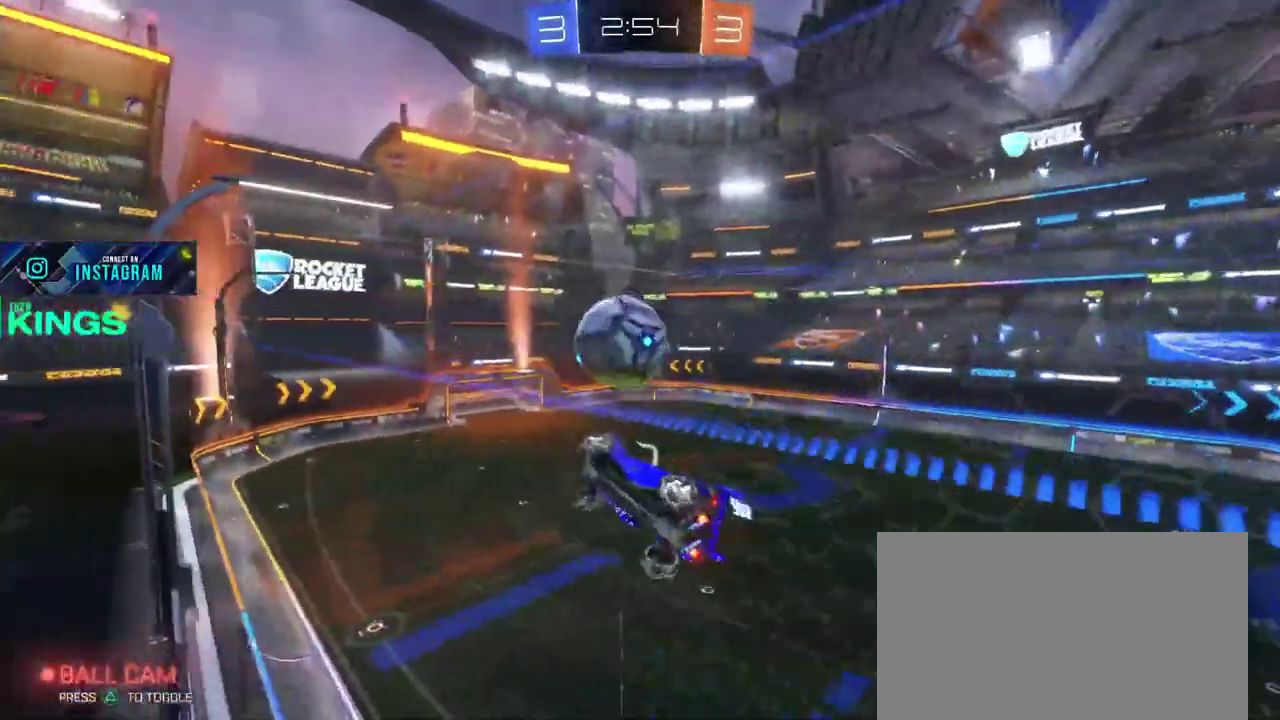
{"buttons": ["CIRCLE", "R2"], "left_stick": "right", "right_stick": "center"}
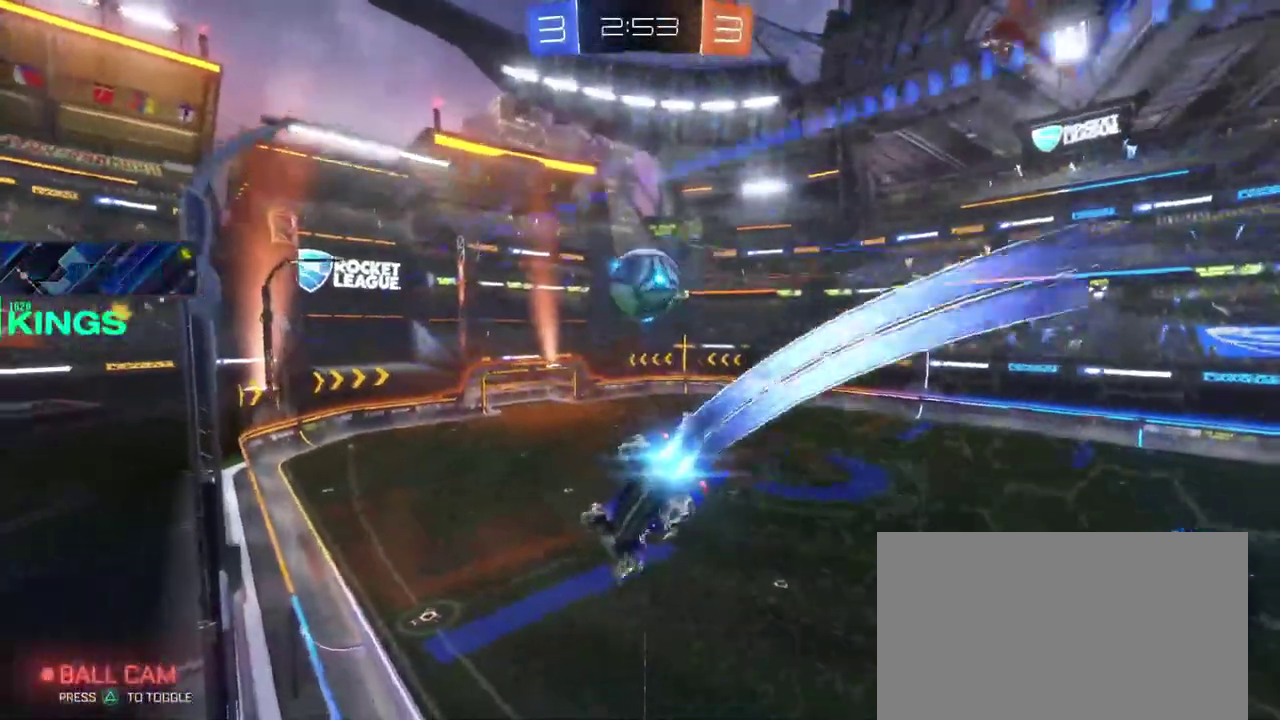
{"buttons": ["CIRCLE", "R2"], "left_stick": "left", "right_stick": "center", "events": [[67, "left_stick", "center"], [400, "left_stick", "left"]]}
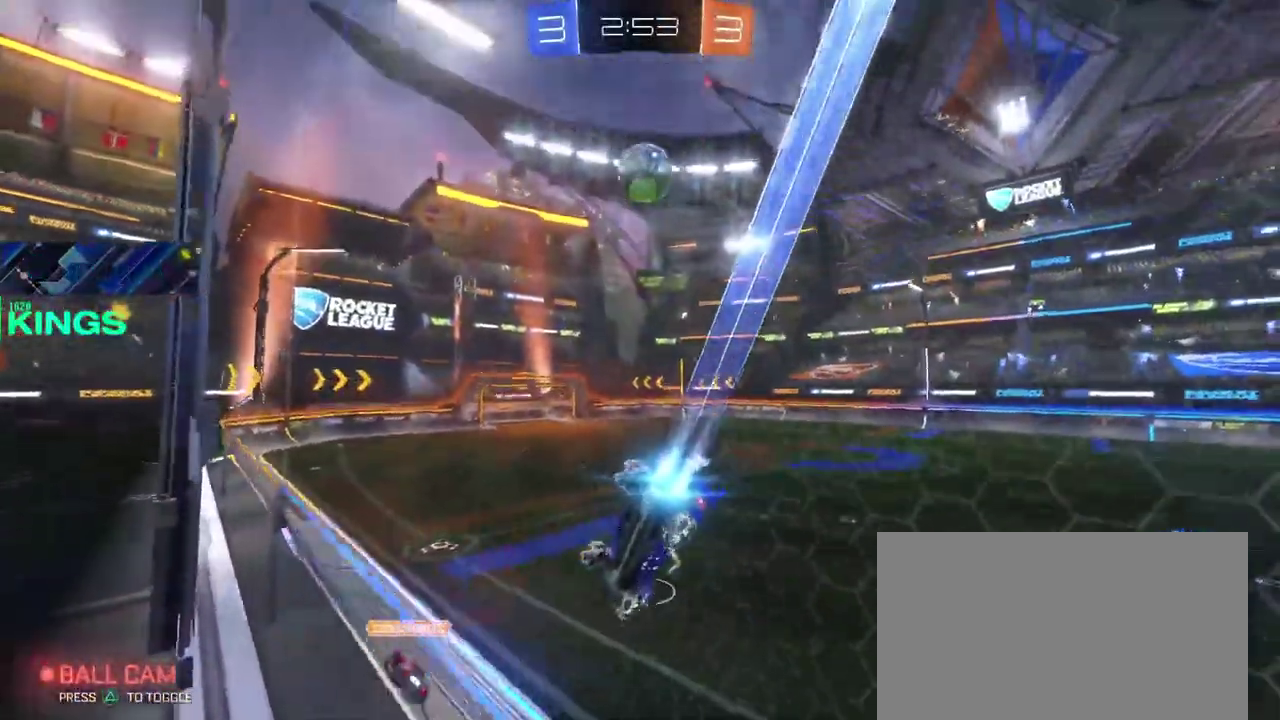
{"buttons": ["CIRCLE", "R2"], "left_stick": "center", "right_stick": "center", "events": [[317, "left_stick", "right"], [467, "left_stick", "center"]]}
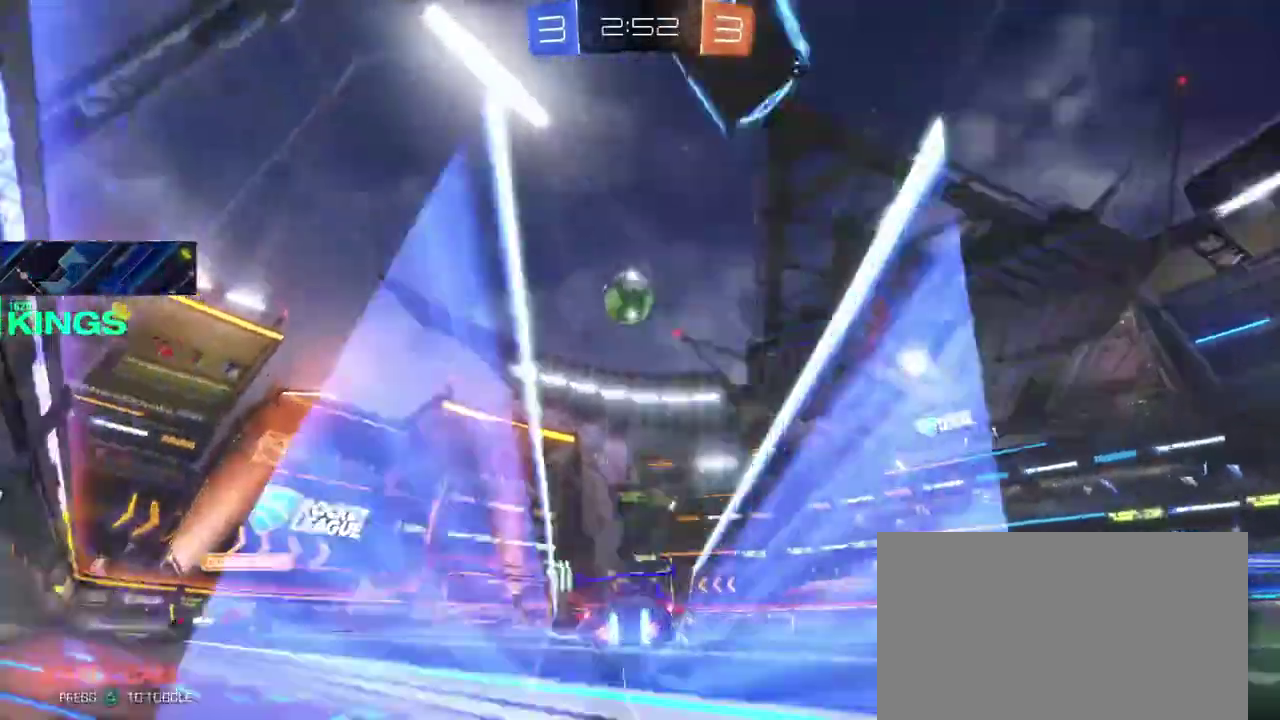
{"buttons": ["R2"], "left_stick": "up-left", "right_stick": "center"}
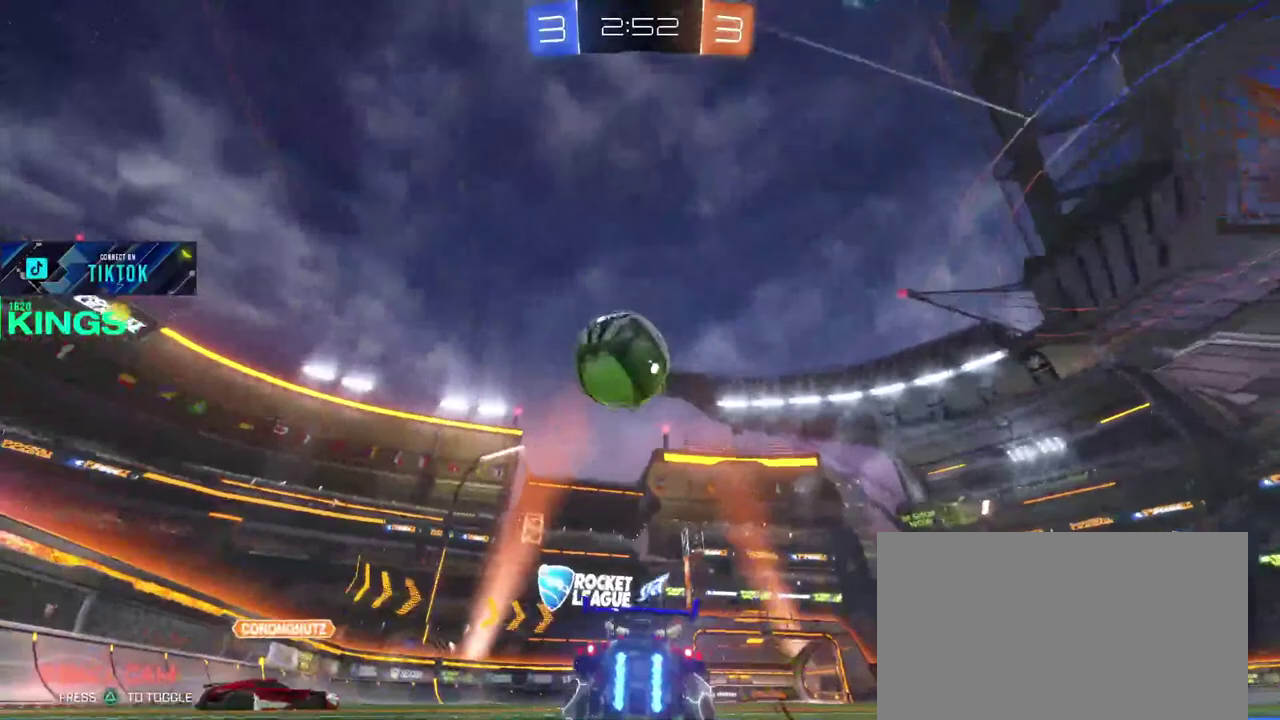
{"buttons": ["R2"], "left_stick": "up-right", "right_stick": "center"}
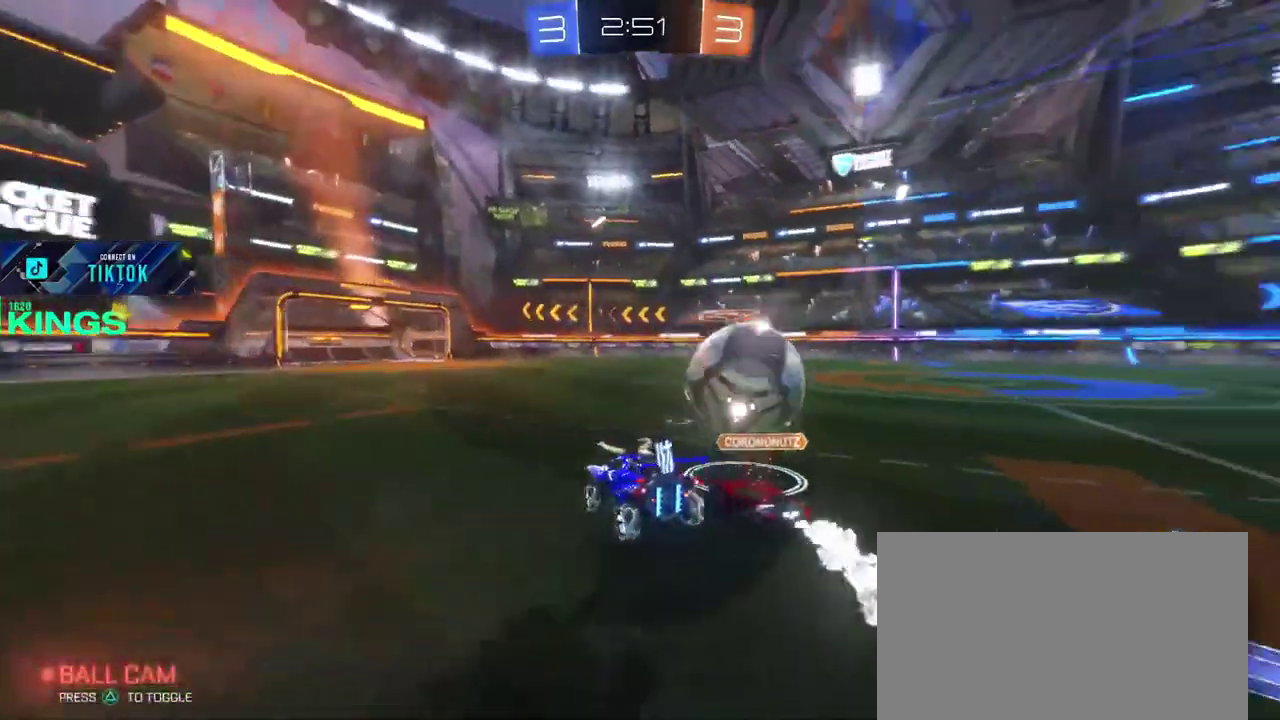
{"buttons": ["R2"], "left_stick": "left", "right_stick": "center", "events": [[100, "left_stick", "center"], [183, "left_stick", "left"]]}
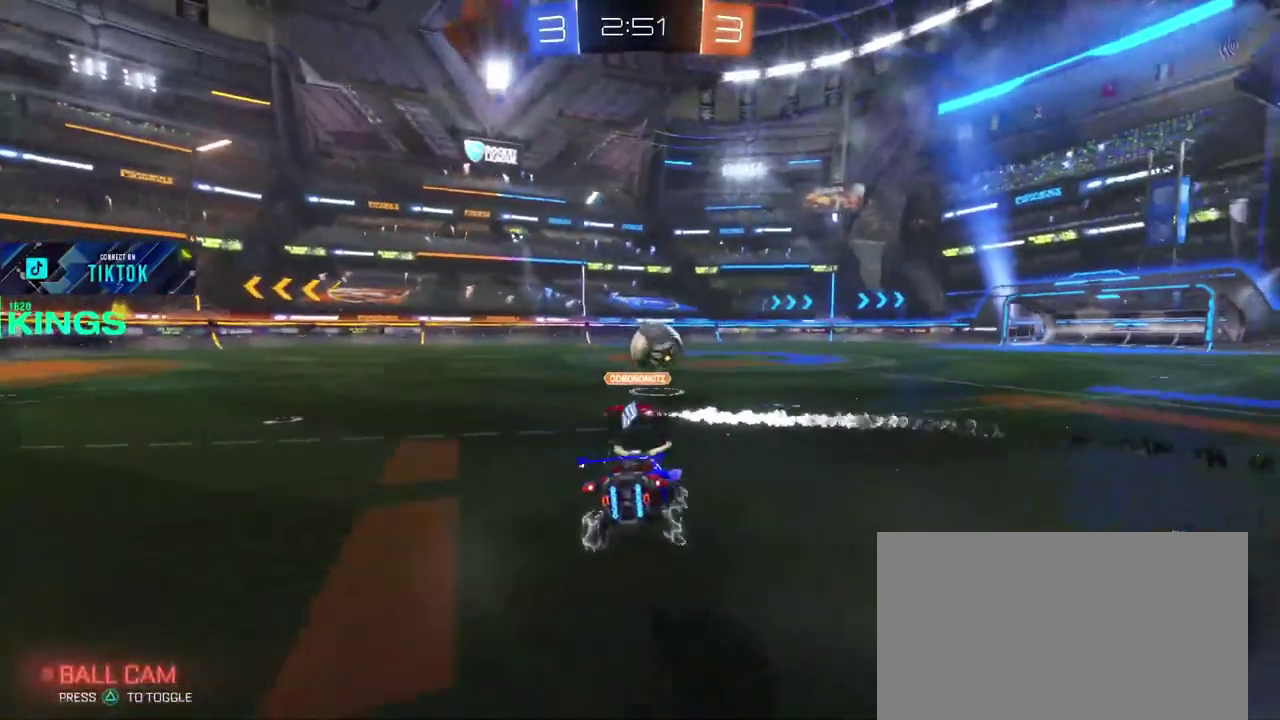
{"buttons": ["CIRCLE", "R2"], "left_stick": "center", "right_stick": "center", "events": [[183, "CIRCLE", "down"], [200, "left_stick", "center"], [317, "left_stick", "right"], [483, "left_stick", "center"]]}
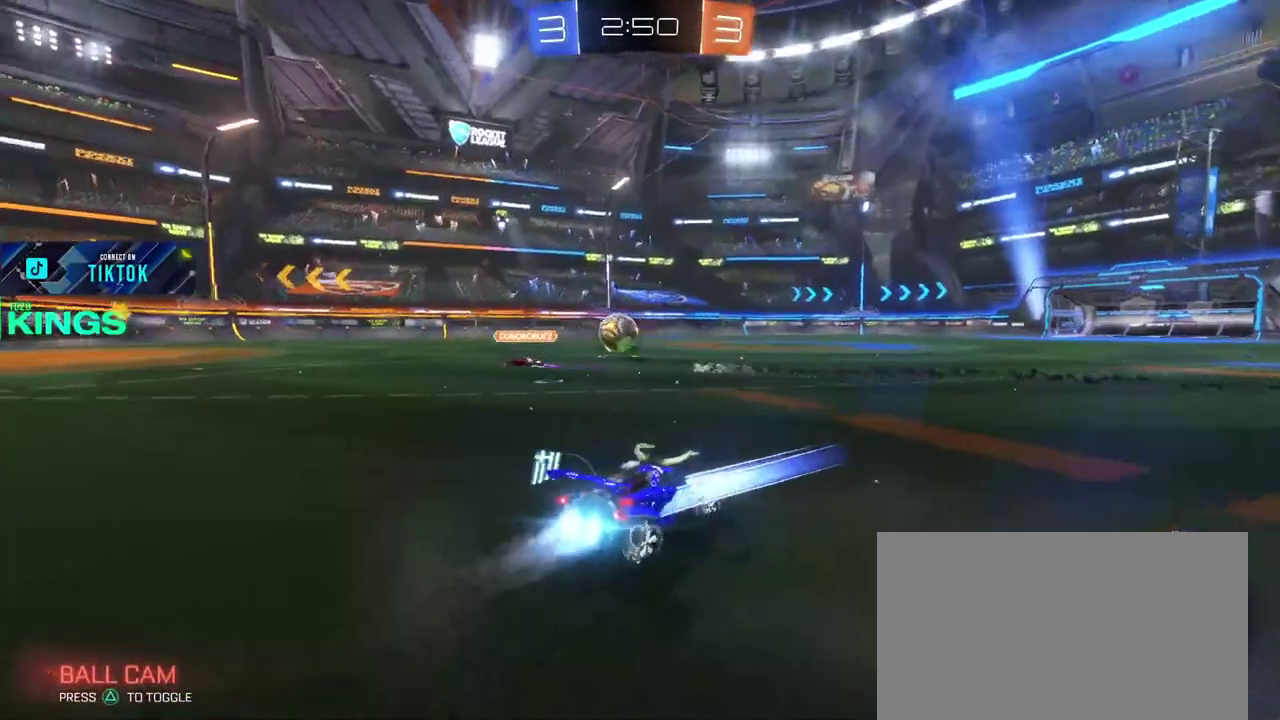
{"buttons": ["CIRCLE", "R2"], "left_stick": "center", "right_stick": "center", "events": []}
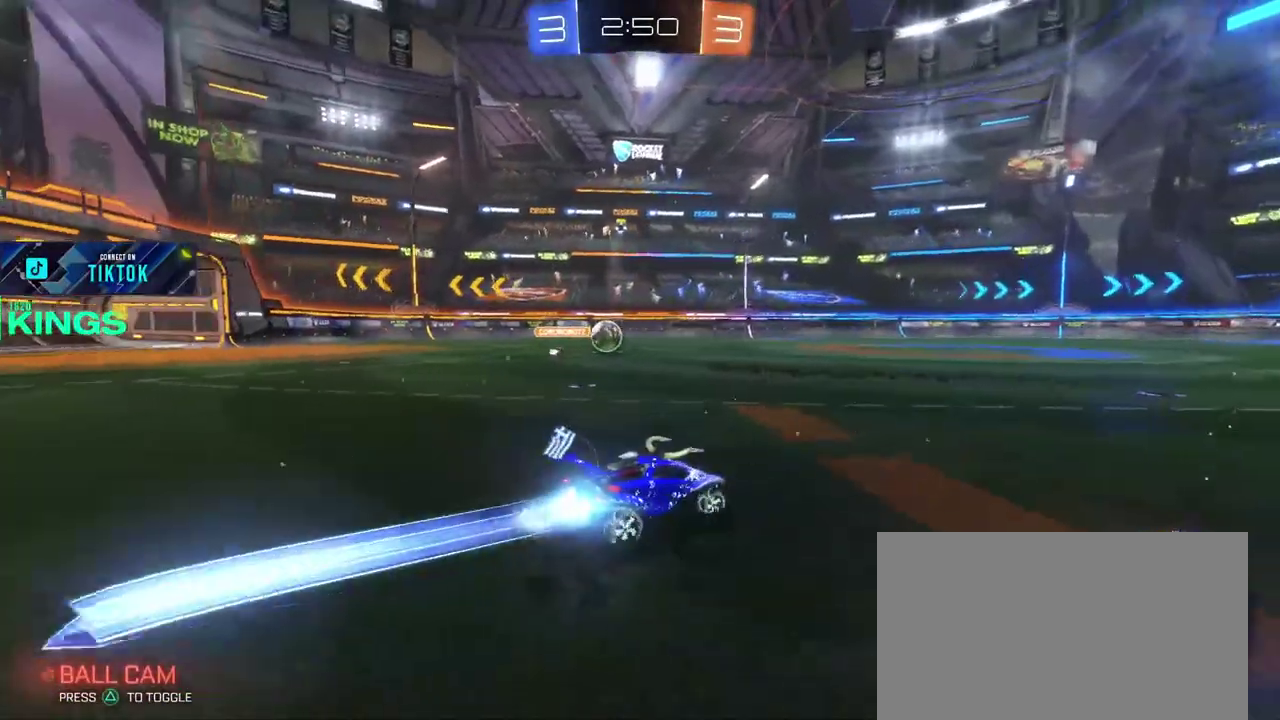
{"buttons": ["CIRCLE", "R2"], "left_stick": "center", "right_stick": "center", "events": []}
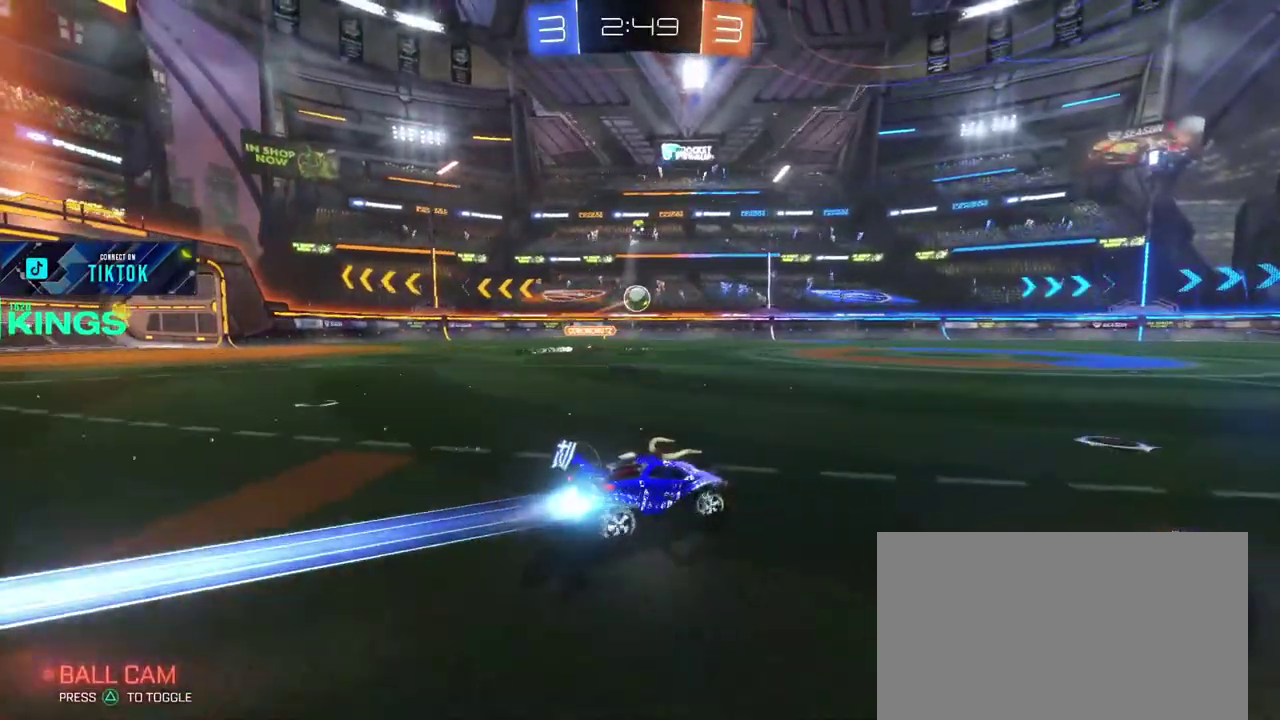
{"buttons": ["CIRCLE", "R2"], "left_stick": "center", "right_stick": "center", "events": []}
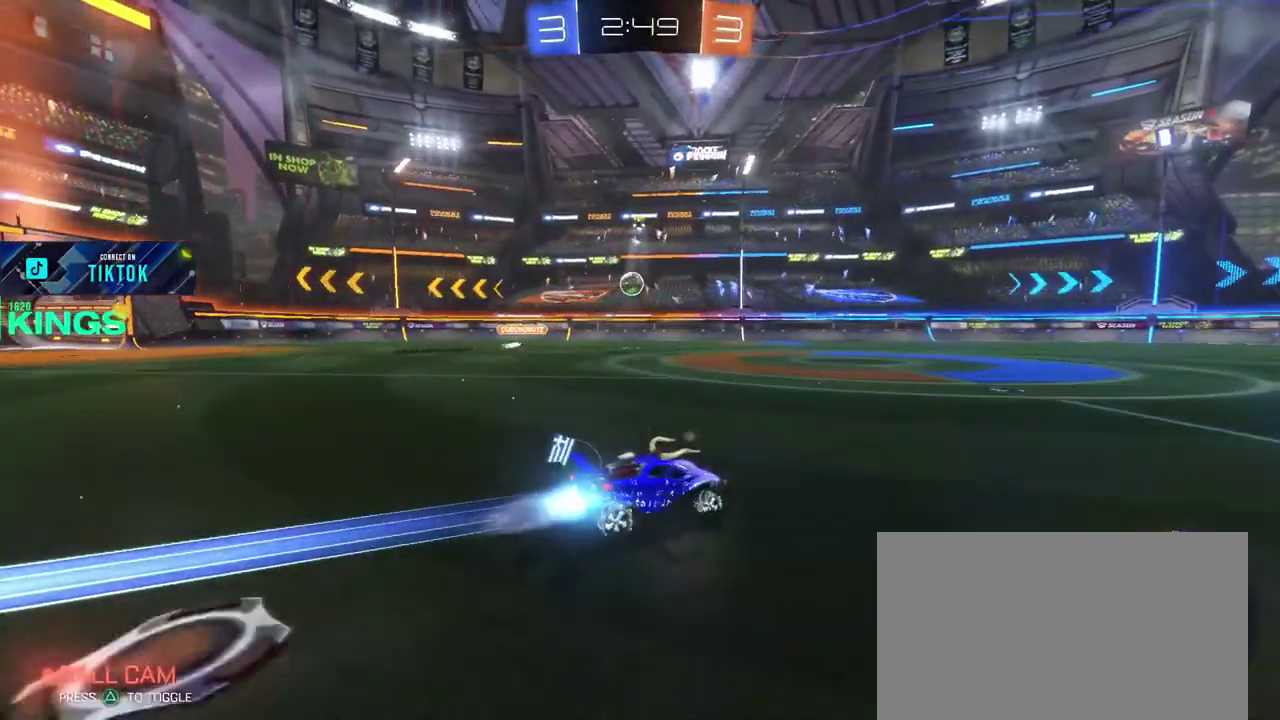
{"buttons": ["CIRCLE", "R2"], "left_stick": "center", "right_stick": "center", "events": []}
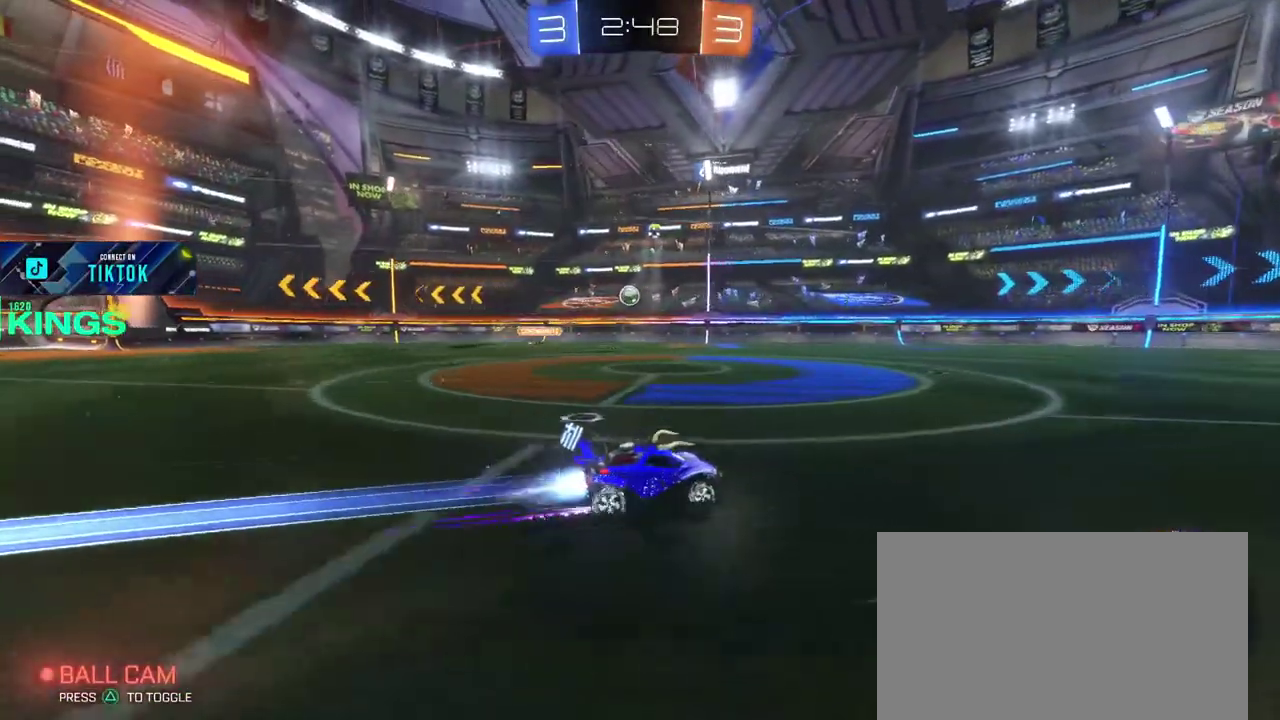
{"buttons": ["R2"], "left_stick": "center", "right_stick": "center", "events": [[467, "CIRCLE", "up"]]}
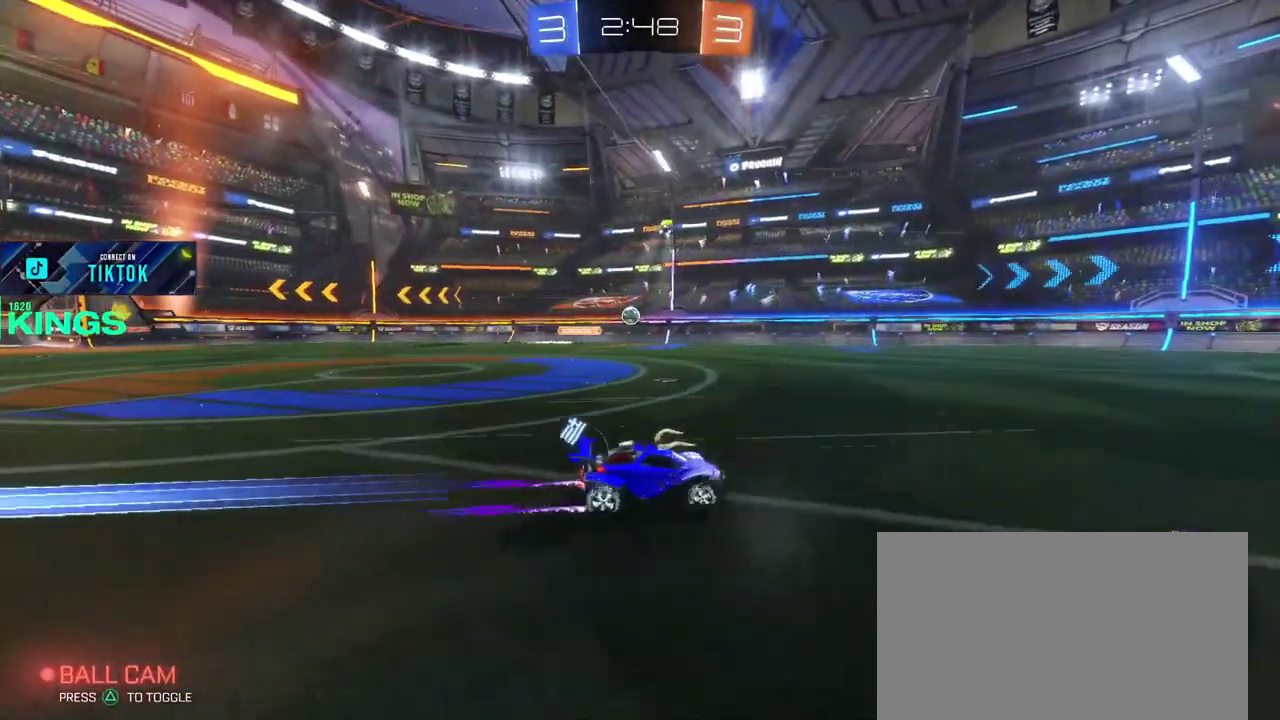
{"buttons": ["R2"], "left_stick": "center", "right_stick": "center", "events": []}
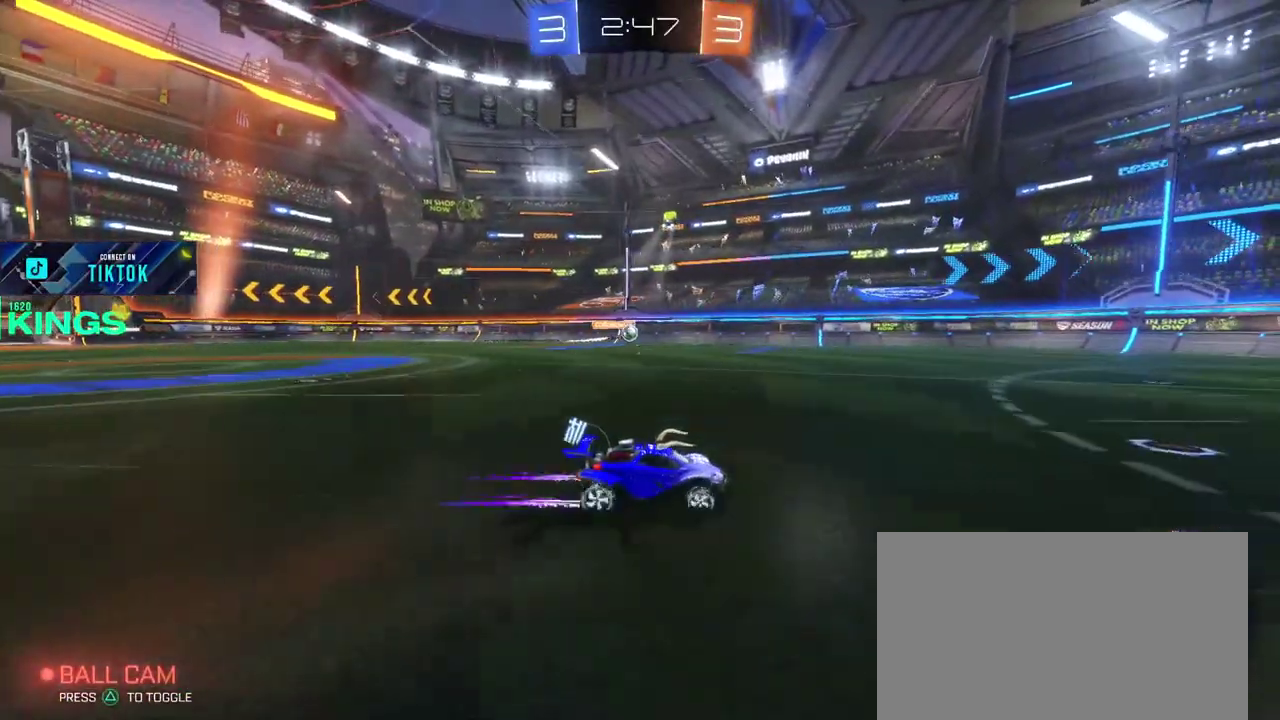
{"buttons": [], "left_stick": "center", "right_stick": "center", "events": [[483, "R2", "up"]]}
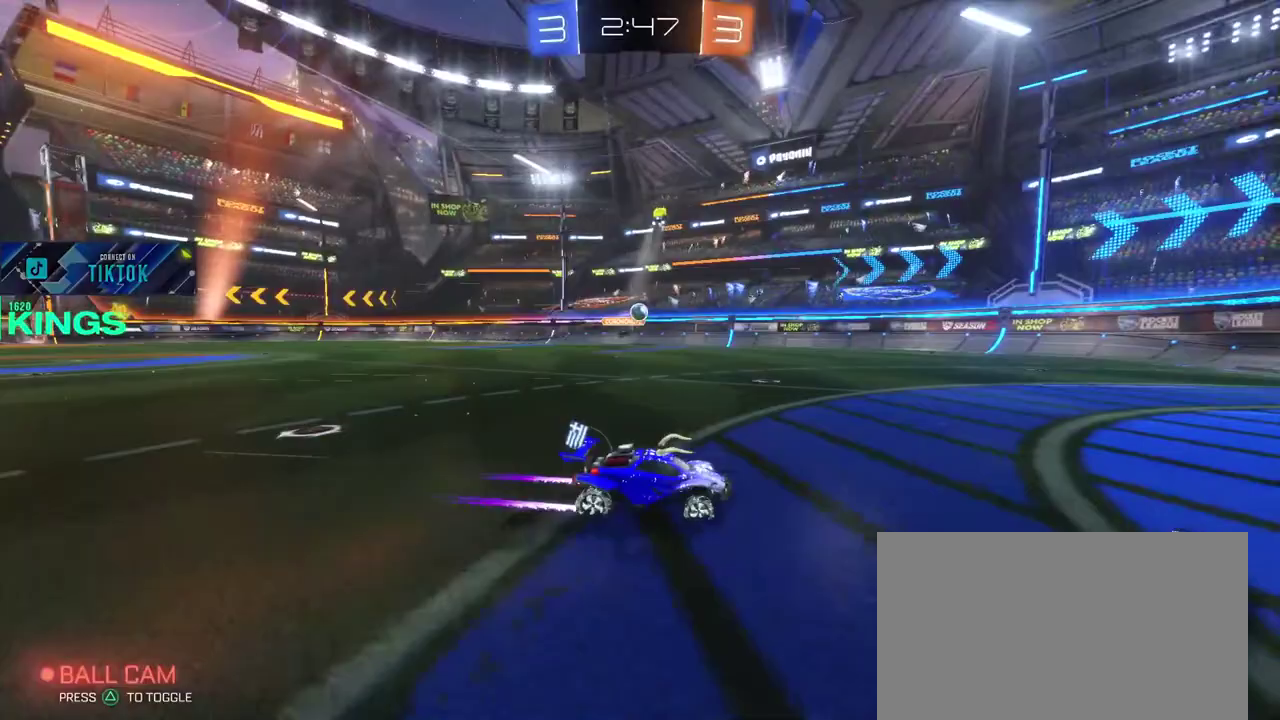
{"buttons": ["L2"], "left_stick": "center", "right_stick": "center", "events": [[150, "left_stick", "left"], [233, "L2", "down"], [300, "left_stick", "up-right"], [350, "left_stick", "center"]]}
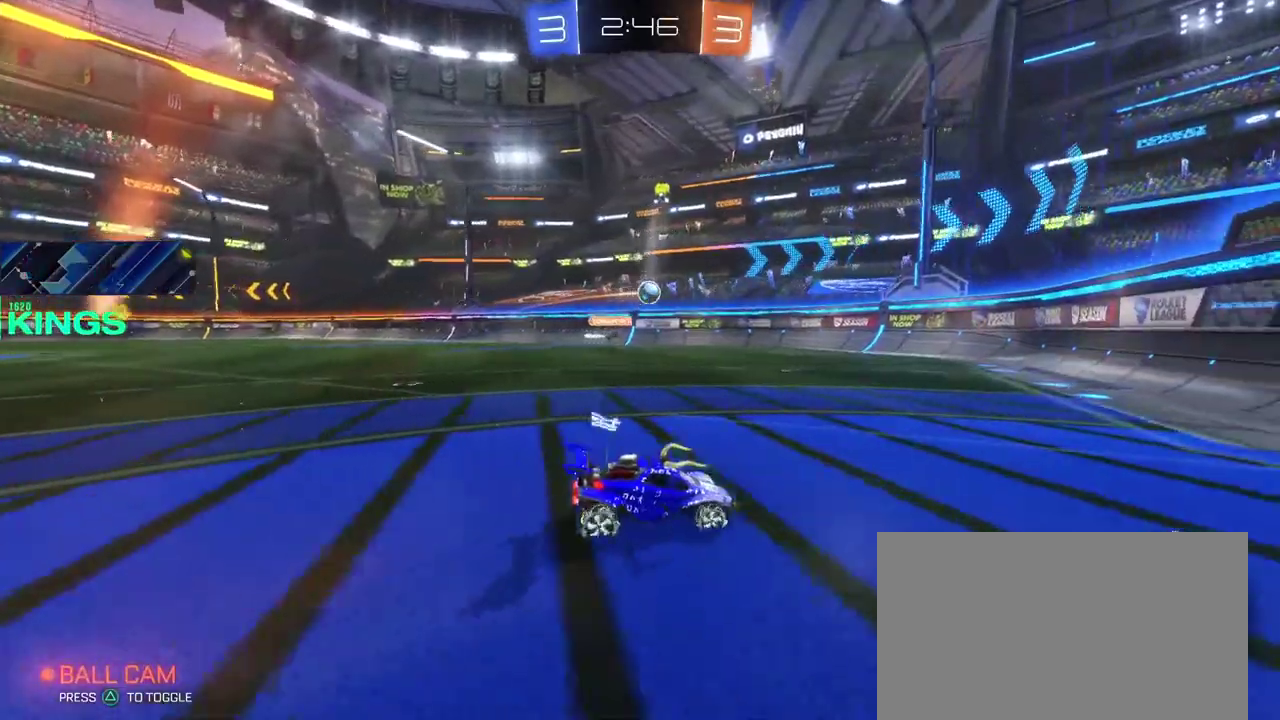
{"buttons": ["R2"], "left_stick": "left", "right_stick": "center", "events": [[100, "left_stick", "left"], [217, "L2", "up"], [300, "R2", "down"]]}
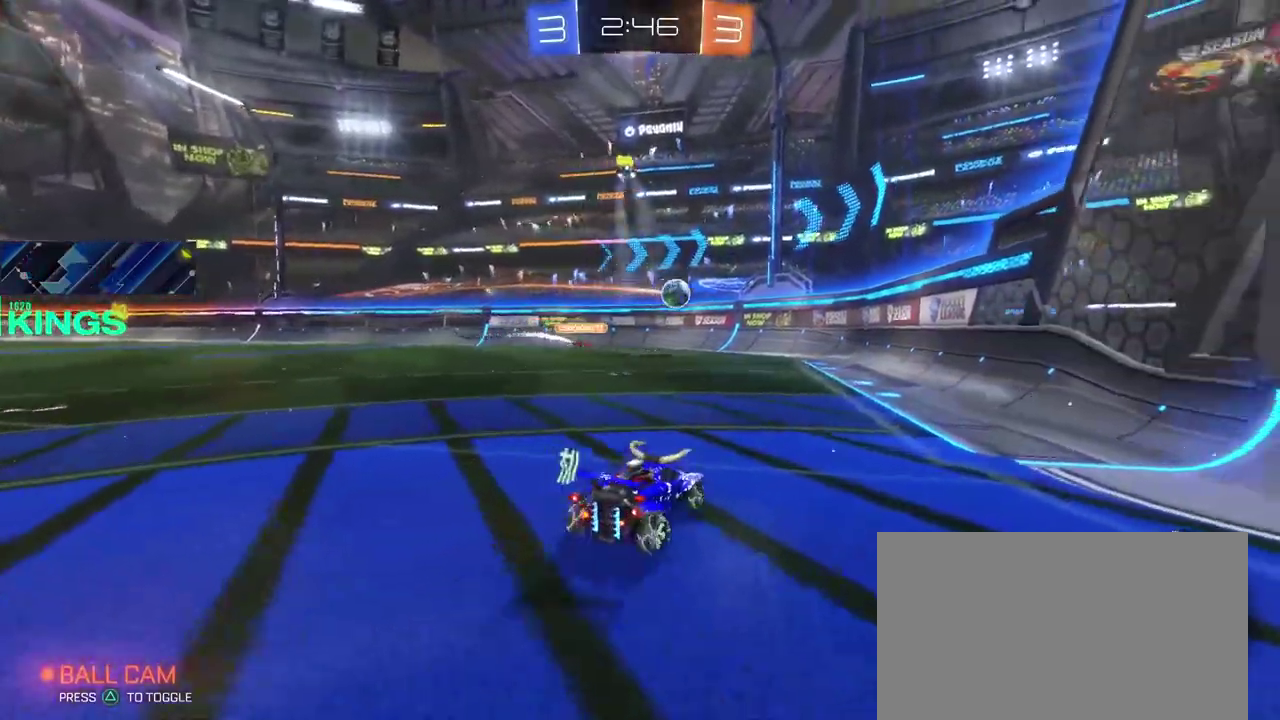
{"buttons": ["R2"], "left_stick": "center", "right_stick": "center", "events": [[350, "left_stick", "center"]]}
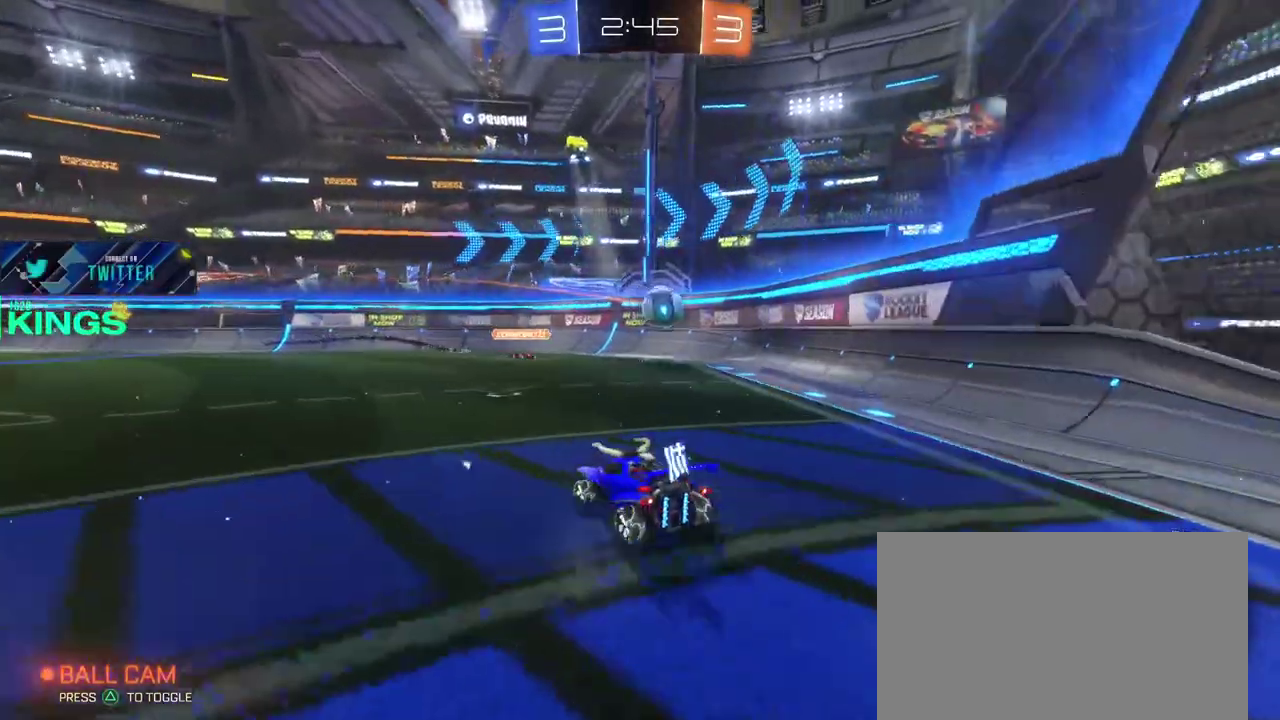
{"buttons": ["R2"], "left_stick": "right", "right_stick": "center", "events": [[17, "left_stick", "right"]]}
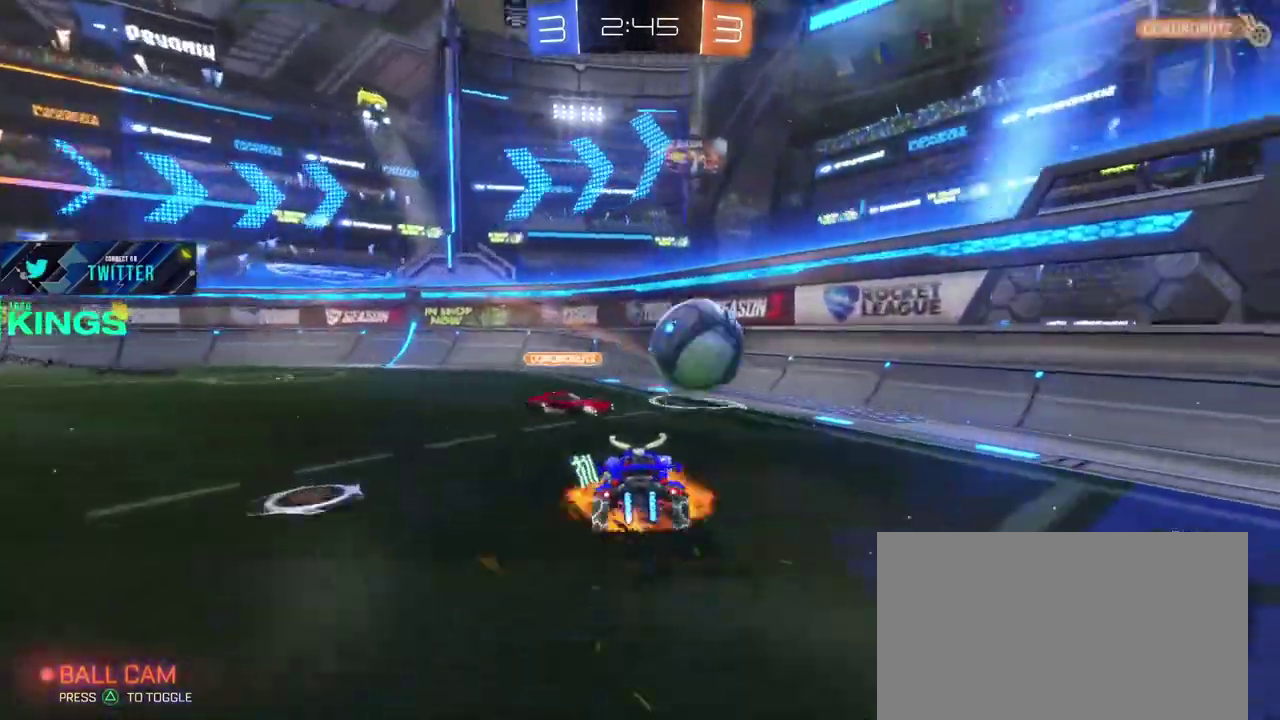
{"buttons": ["R2"], "left_stick": "center", "right_stick": "center", "events": [[17, "CROSS", "down"], [100, "CROSS", "up"], [383, "left_stick", "center"]]}
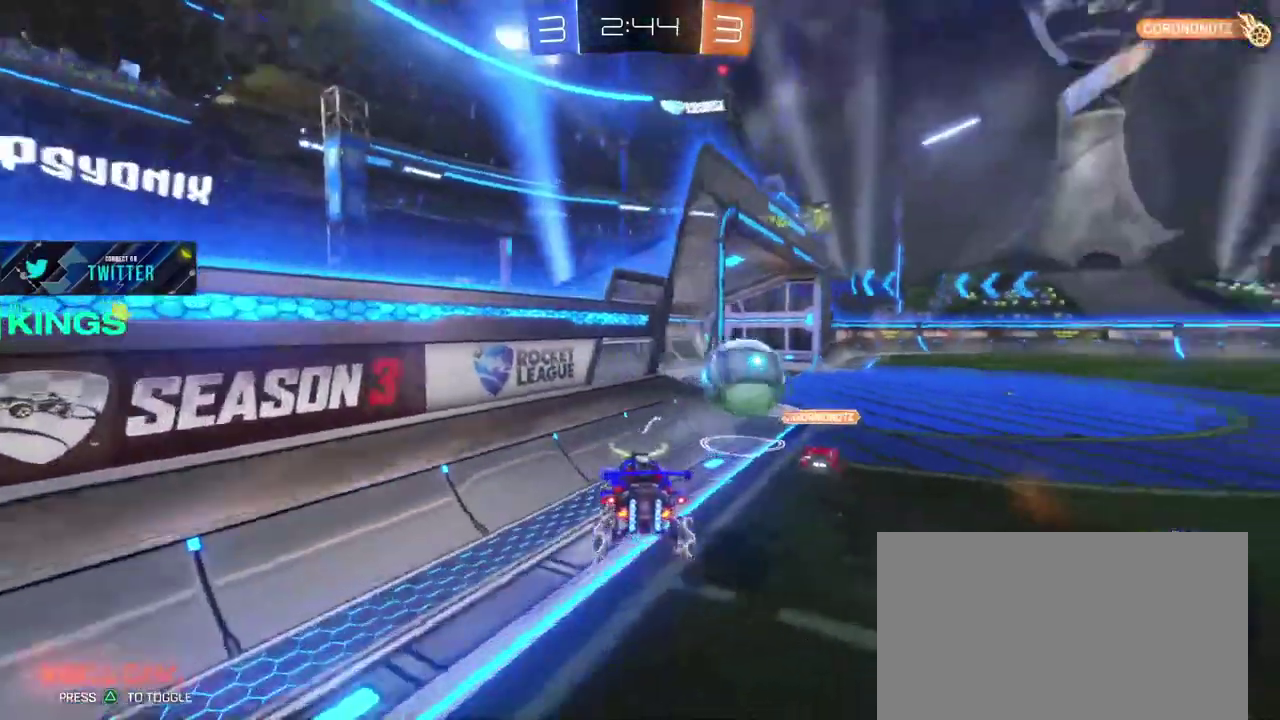
{"buttons": ["R2"], "left_stick": "center", "right_stick": "center", "events": []}
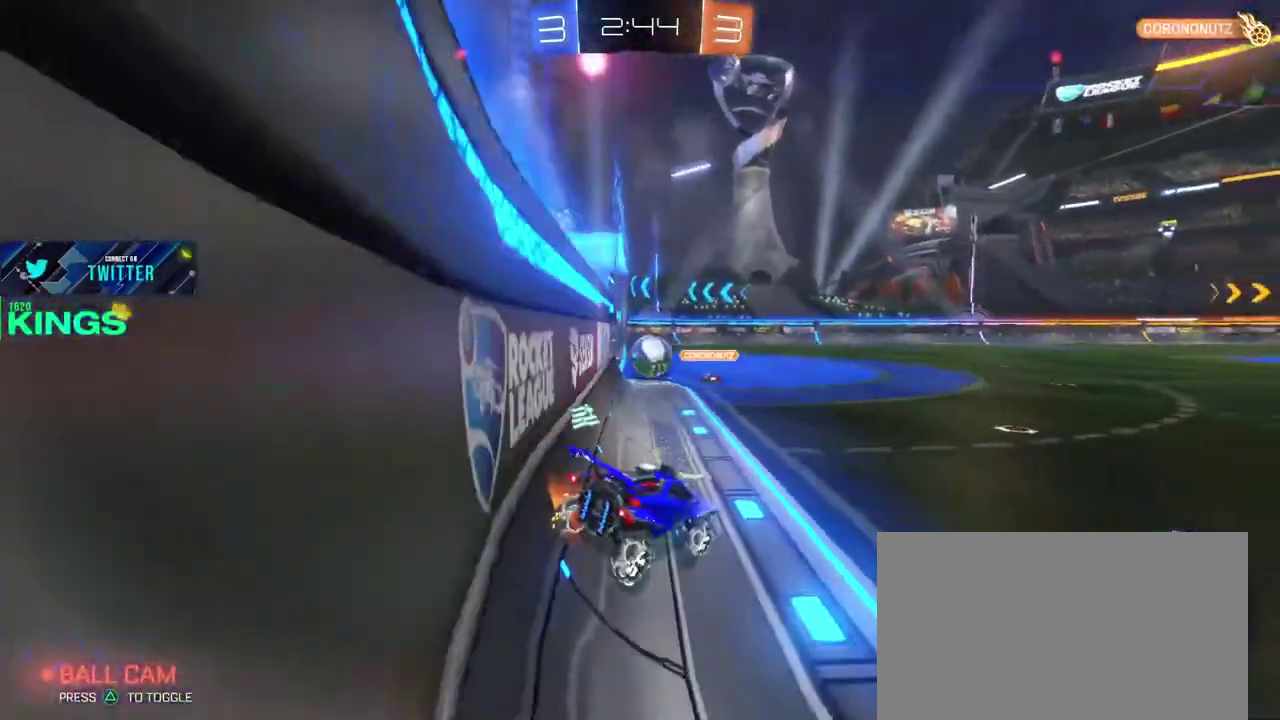
{"buttons": ["CIRCLE", "R2"], "left_stick": "left", "right_stick": "center", "events": [[33, "CIRCLE", "down"], [233, "left_stick", "left"]]}
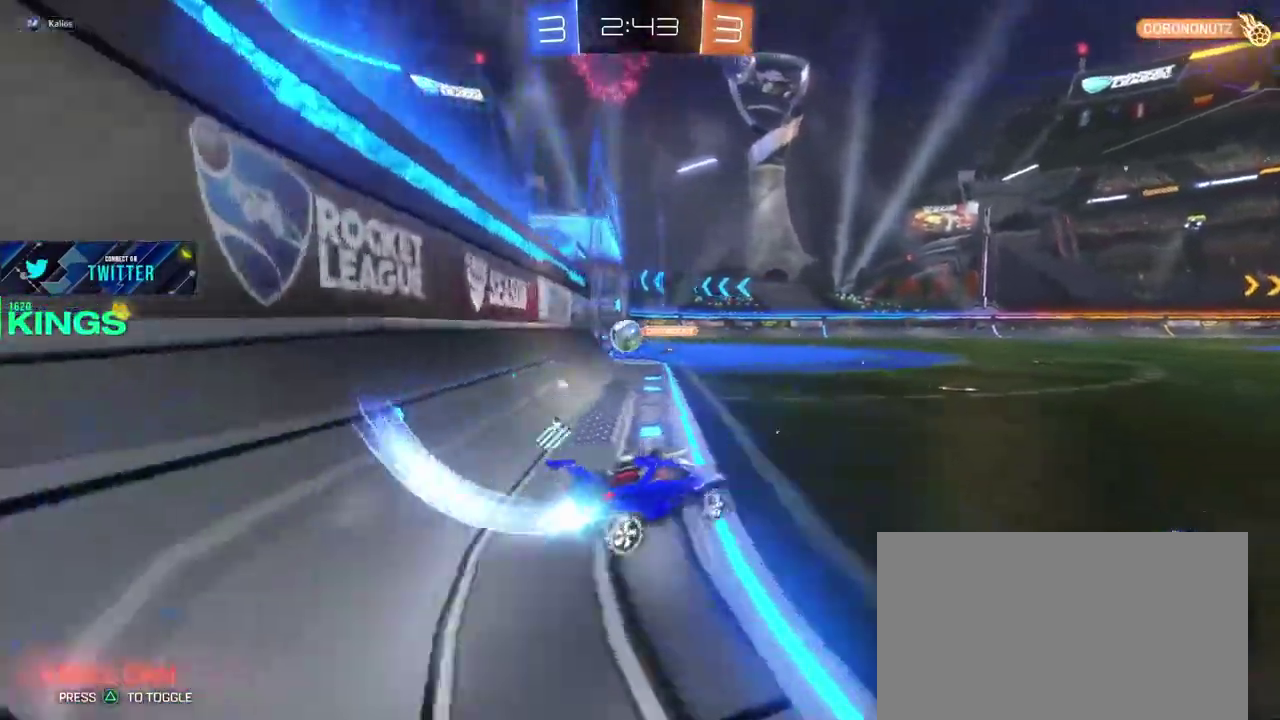
{"buttons": ["CIRCLE", "R2"], "left_stick": "center", "right_stick": "center", "events": [[383, "left_stick", "center"]]}
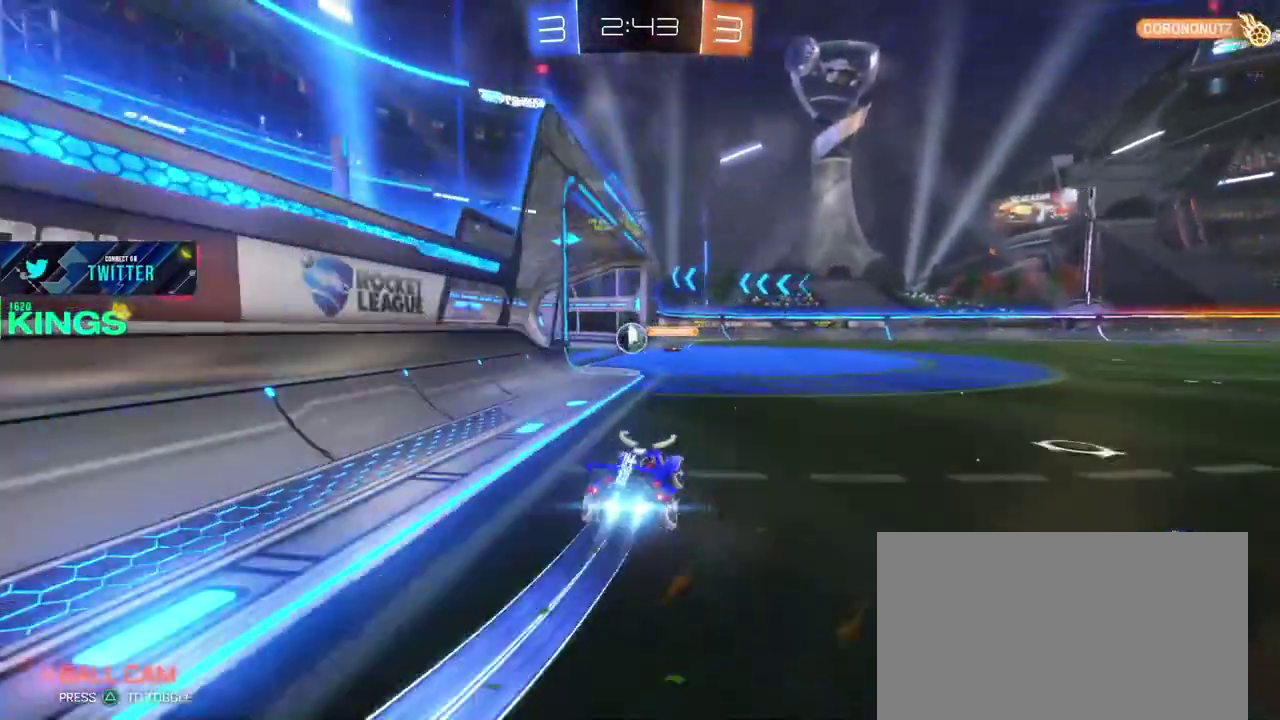
{"buttons": ["CIRCLE", "R2"], "left_stick": "center", "right_stick": "center", "events": []}
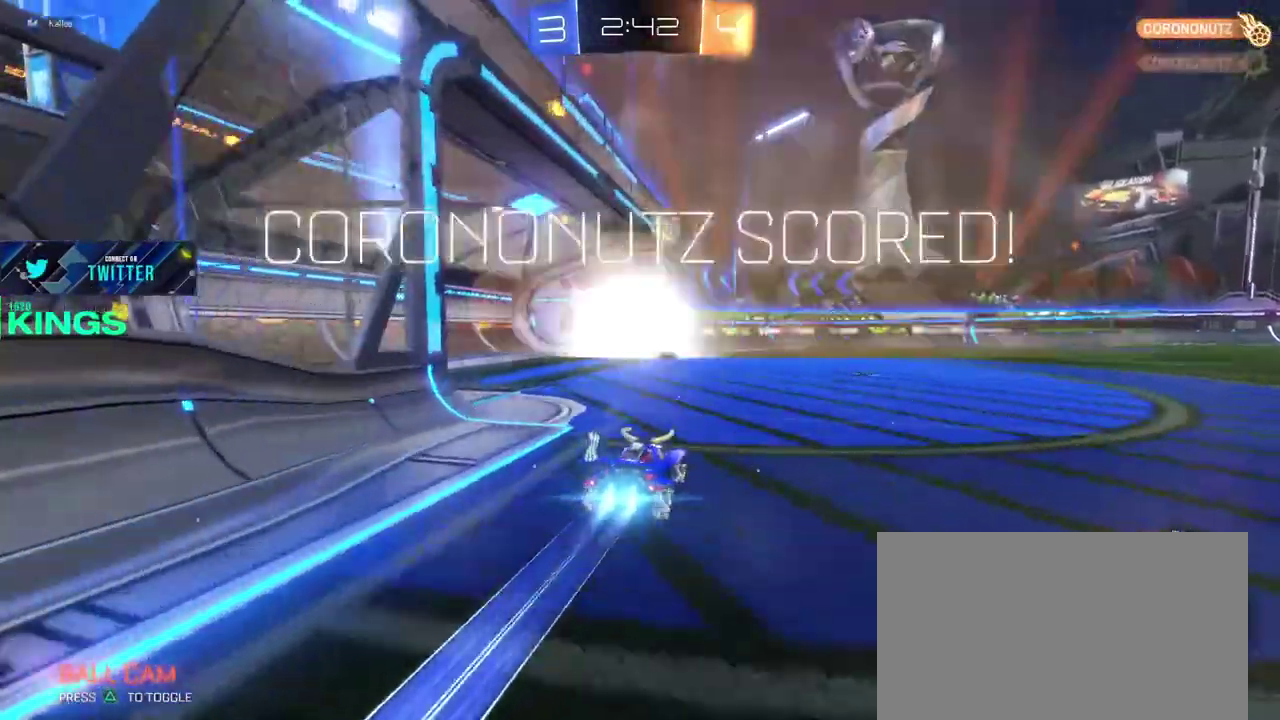
{"buttons": ["R2"], "left_stick": "center", "right_stick": "center", "events": [[17, "left_stick", "left"], [433, "left_stick", "center"], [467, "CIRCLE", "up"]]}
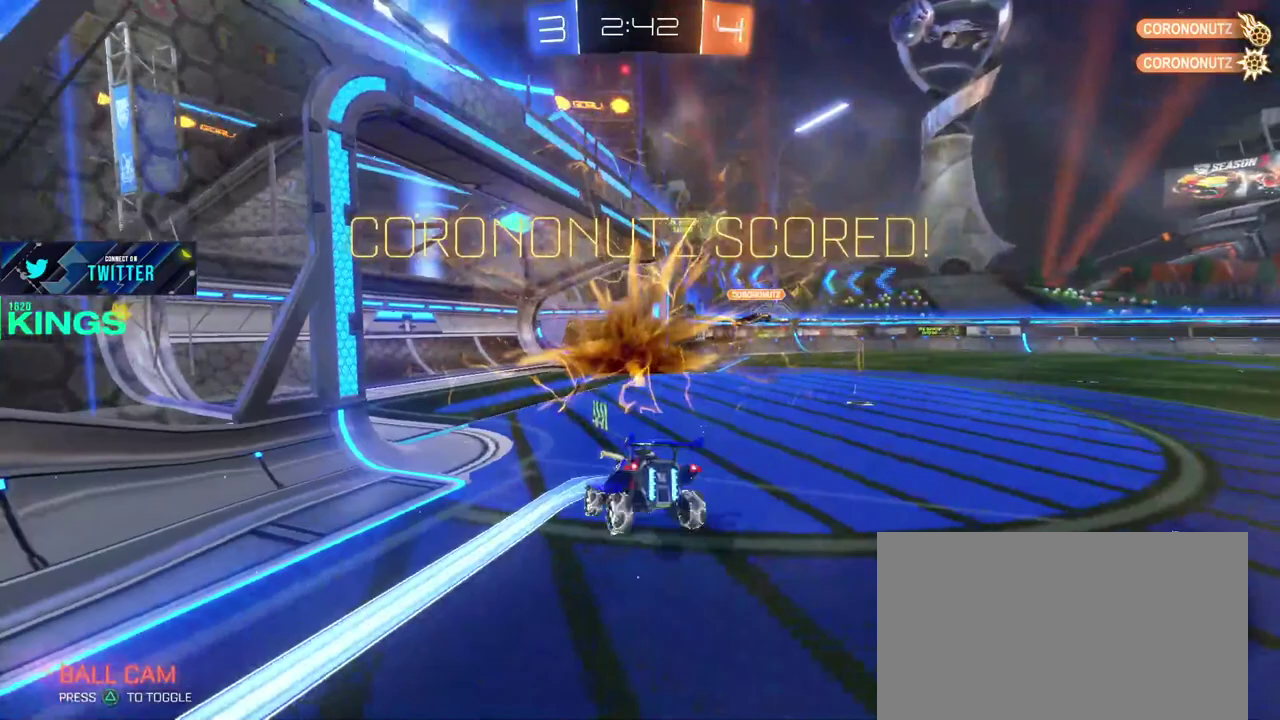
{"buttons": ["R2"], "left_stick": "left", "right_stick": "center", "events": [[50, "left_stick", "left"]]}
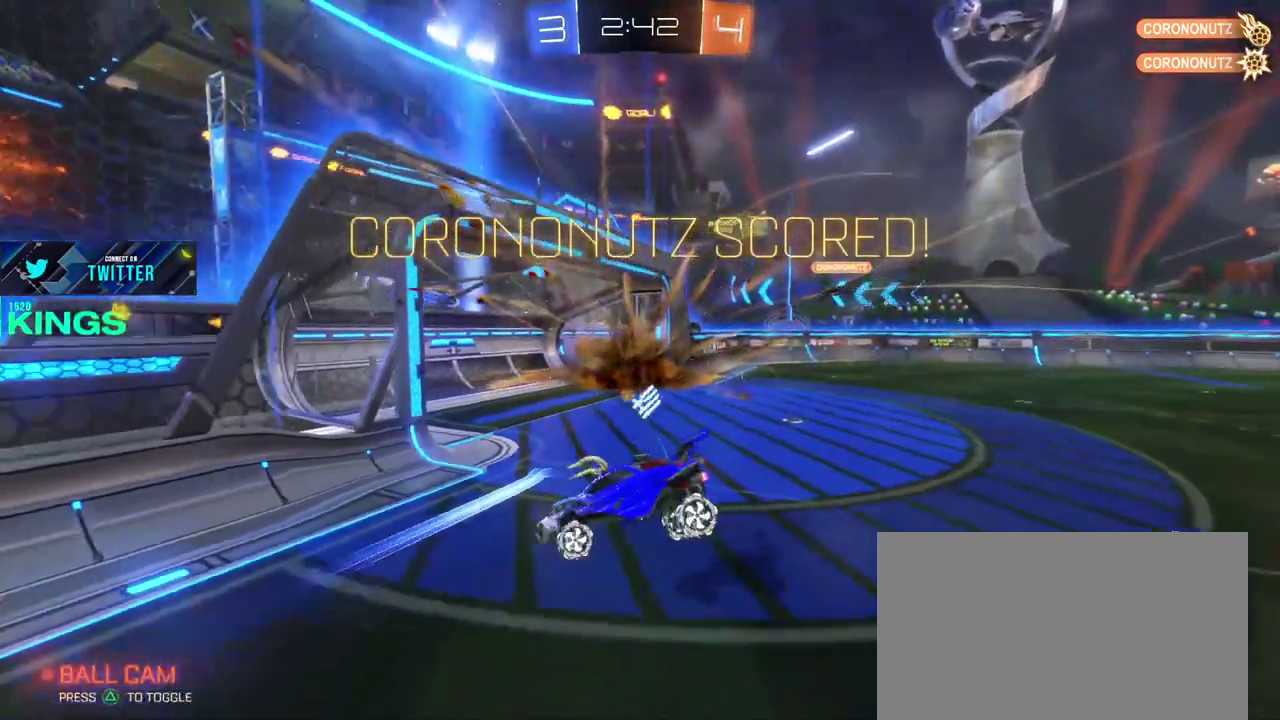
{"buttons": ["R2"], "left_stick": "center", "right_stick": "center"}
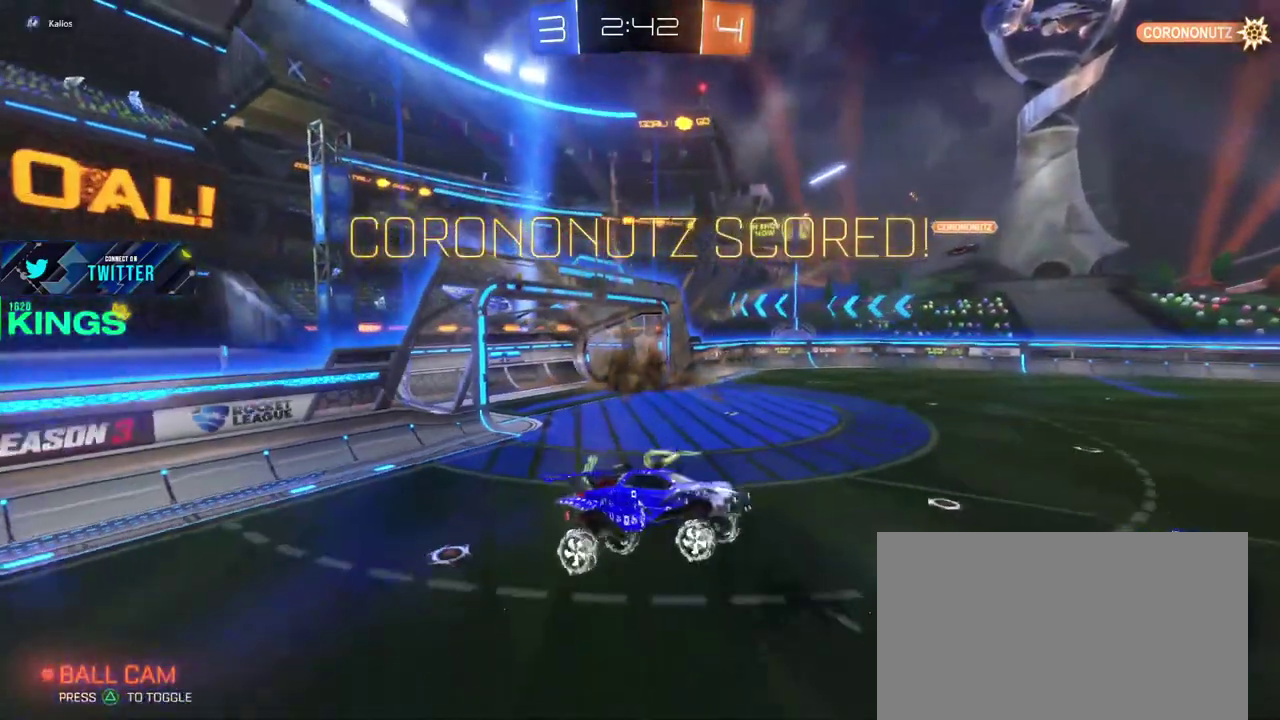
{"buttons": ["R2"], "left_stick": "center", "right_stick": "center"}